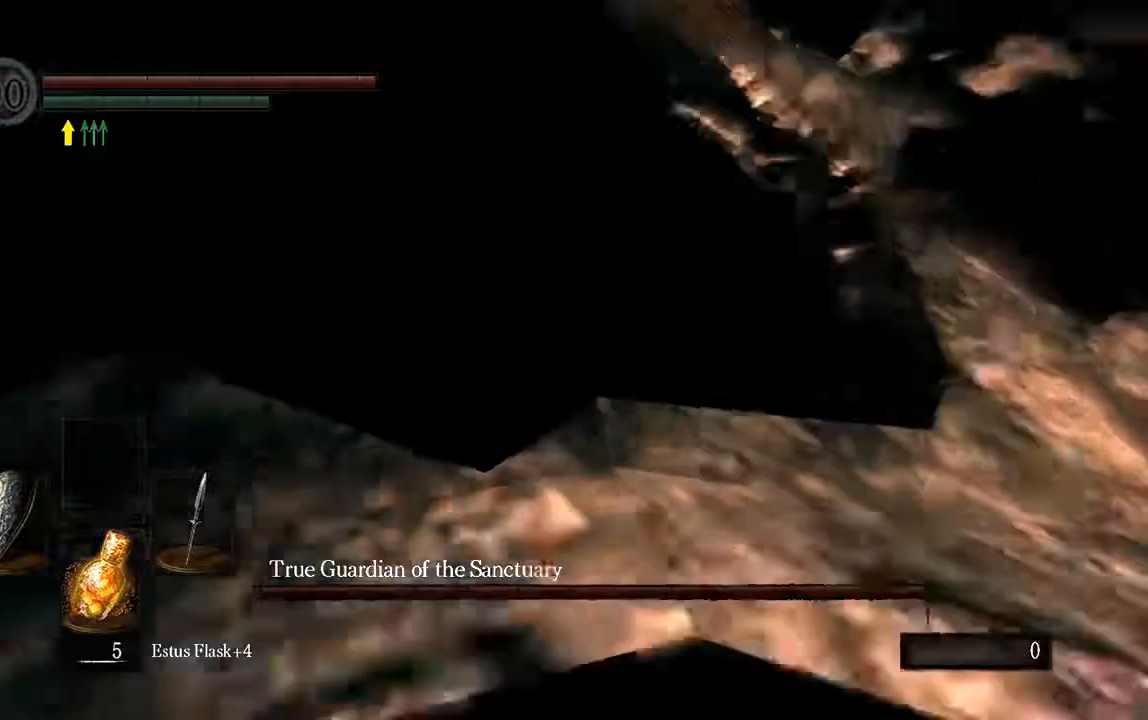
Gameplay with a controller (Xbox layout); each line is a JSON object with the inputs held at the frame after it (dt_ms = milliseconds from this image to that frame). "events" lists button and stick changes between this image and that frame as [ms after this image, input, new state], when the widget could be followed in between. Not read: L3.
{"dt_ms": 500, "buttons": [], "left_stick": "up", "right_stick": "center", "events": [[67, "left_stick", "up"]]}
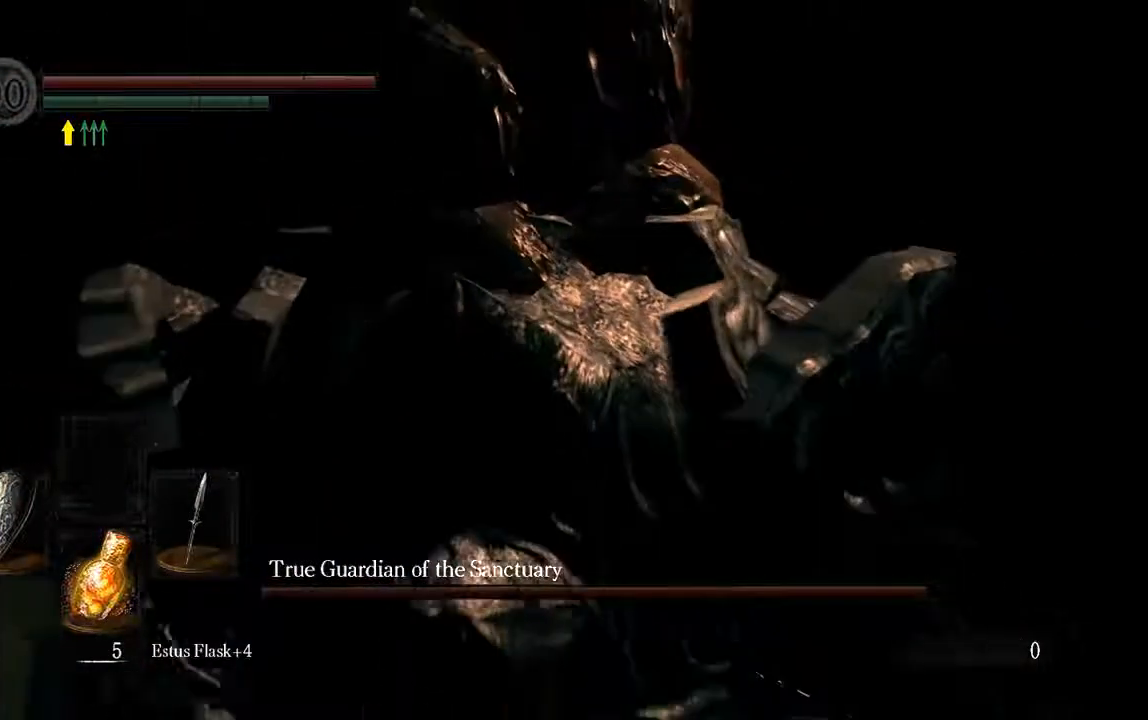
{"dt_ms": 500, "buttons": [], "left_stick": "up", "right_stick": "center", "events": []}
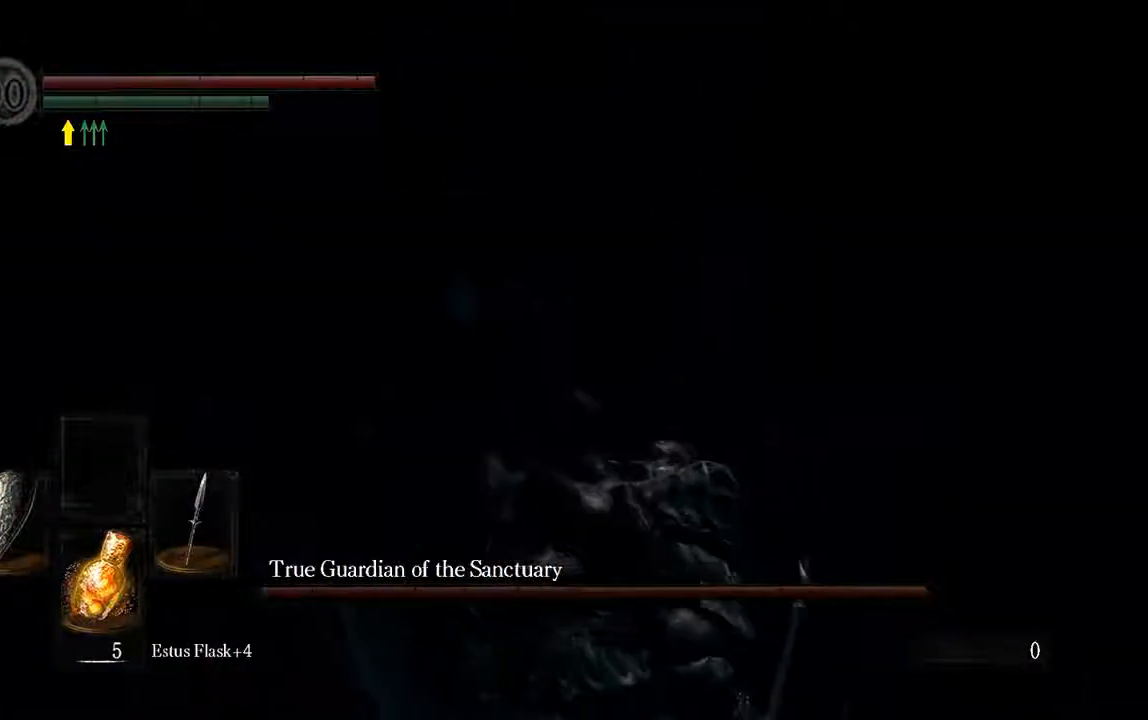
{"dt_ms": 500, "buttons": [], "left_stick": "up", "right_stick": "center", "events": []}
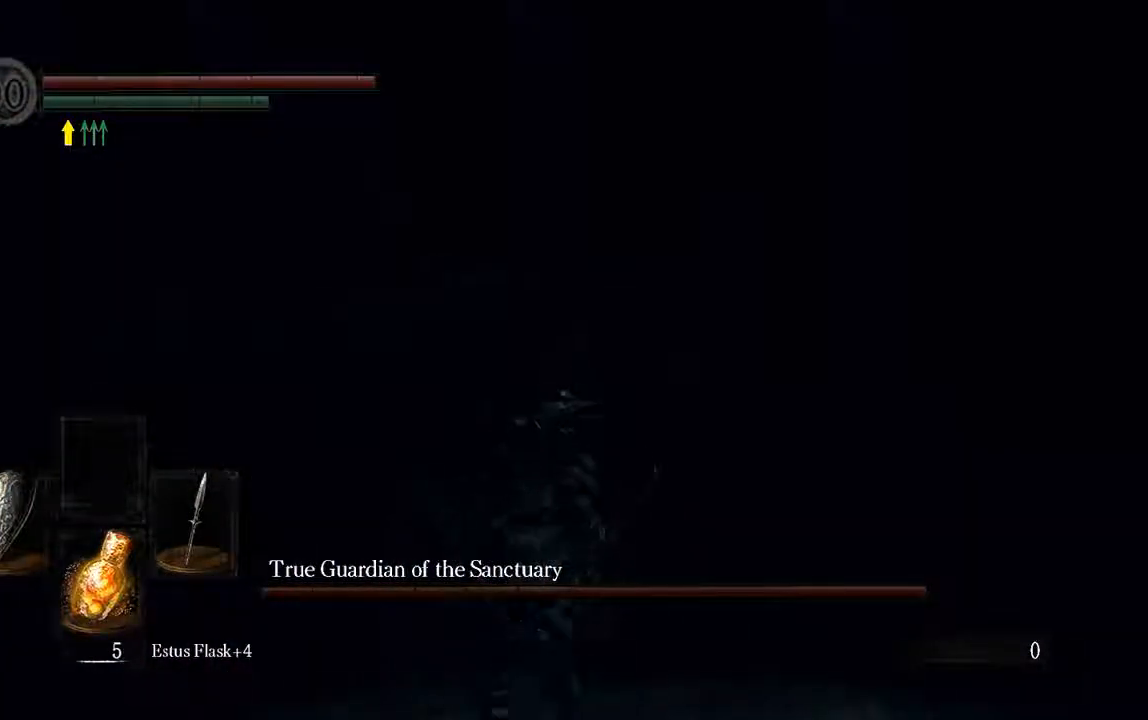
{"dt_ms": 500, "buttons": ["B", "L1"], "left_stick": "up", "right_stick": "center", "events": [[217, "L1", "down"], [350, "B", "down"]]}
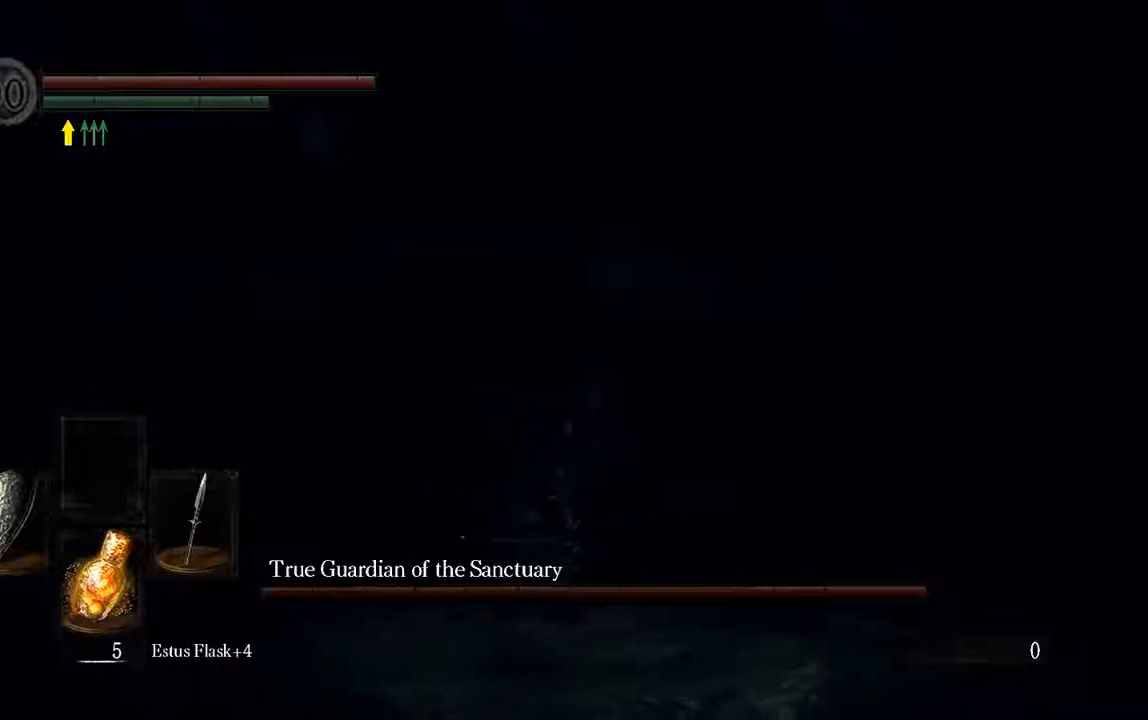
{"dt_ms": 500, "buttons": [], "left_stick": "up", "right_stick": "center", "events": [[150, "L1", "up"], [283, "B", "up"]]}
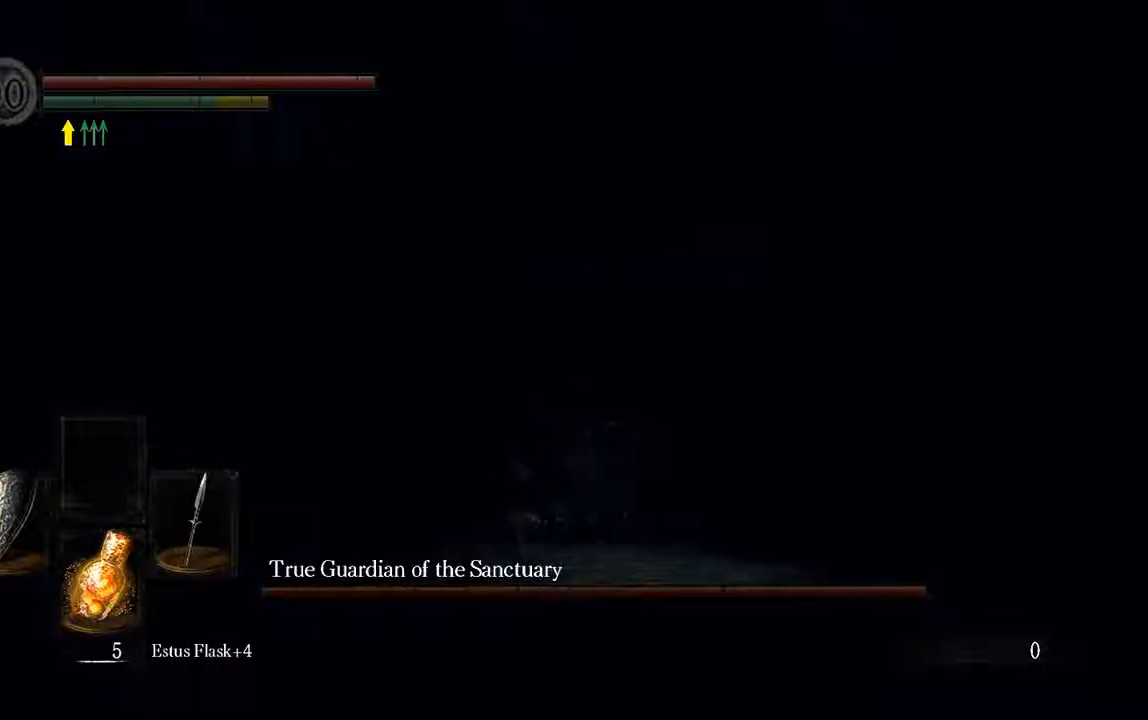
{"dt_ms": 500, "buttons": ["B", "L1"], "left_stick": "up-right", "right_stick": "center", "events": [[117, "L1", "down"], [117, "left_stick", "up-right"], [217, "B", "down"]]}
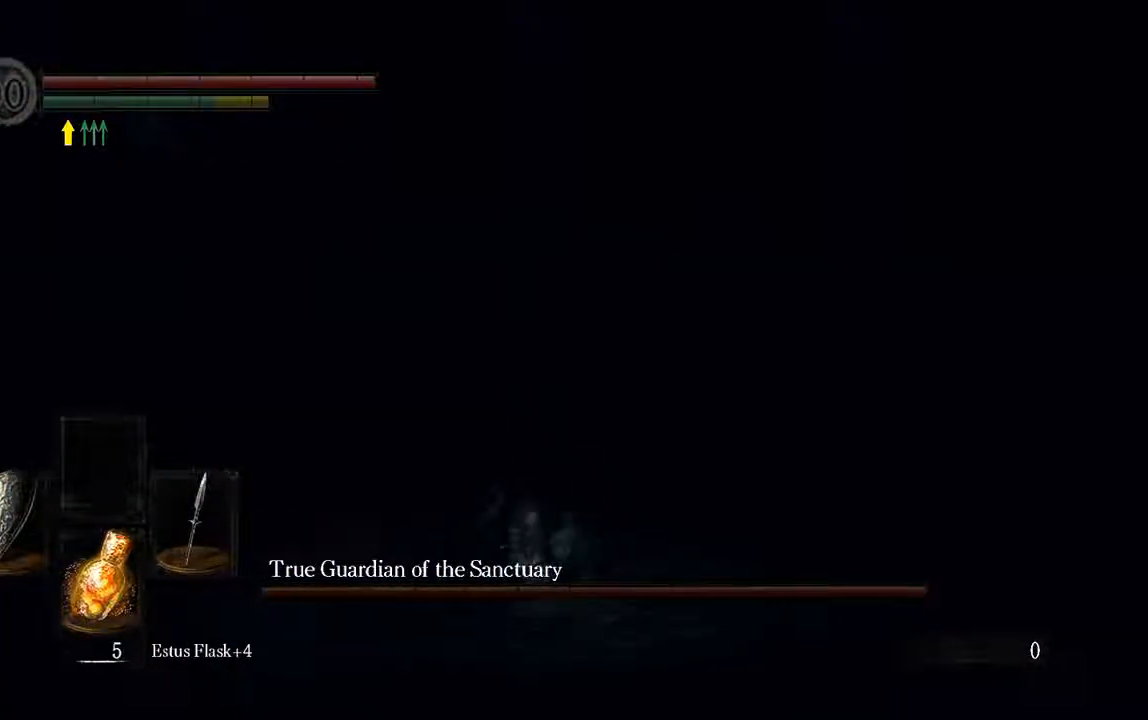
{"dt_ms": 500, "buttons": [], "left_stick": "up-right", "right_stick": "center", "events": [[83, "L1", "up"], [200, "B", "up"]]}
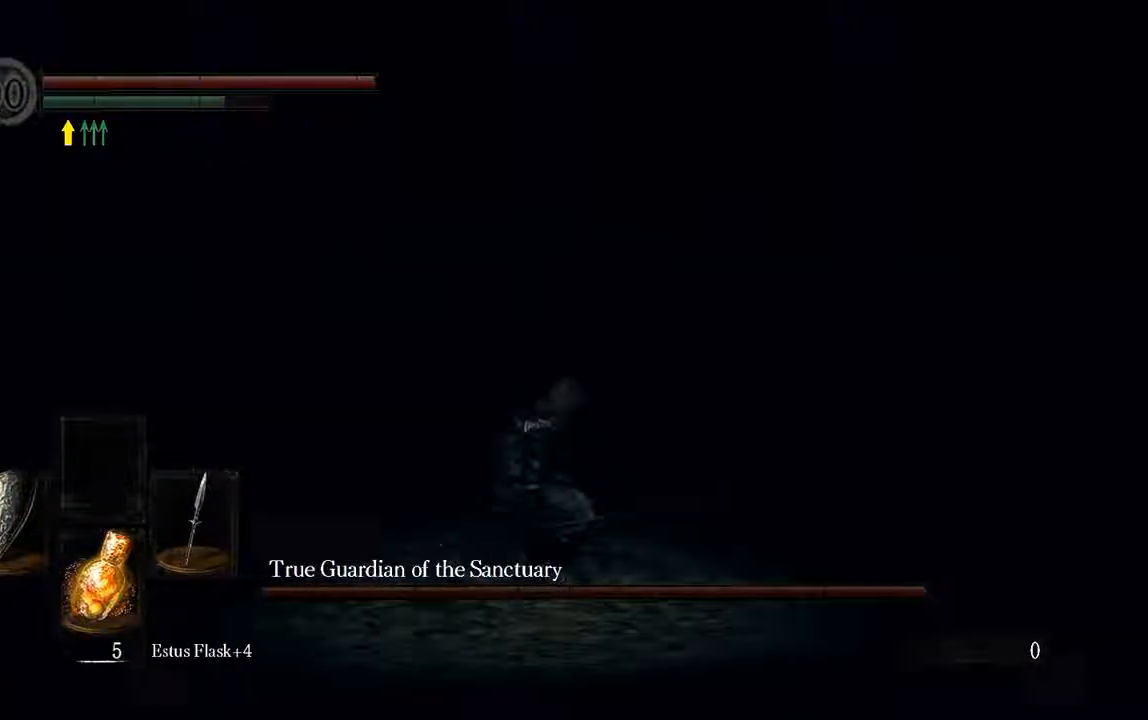
{"dt_ms": 500, "buttons": ["B", "L1"], "left_stick": "up-right", "right_stick": "center", "events": [[167, "L1", "down"], [333, "B", "down"]]}
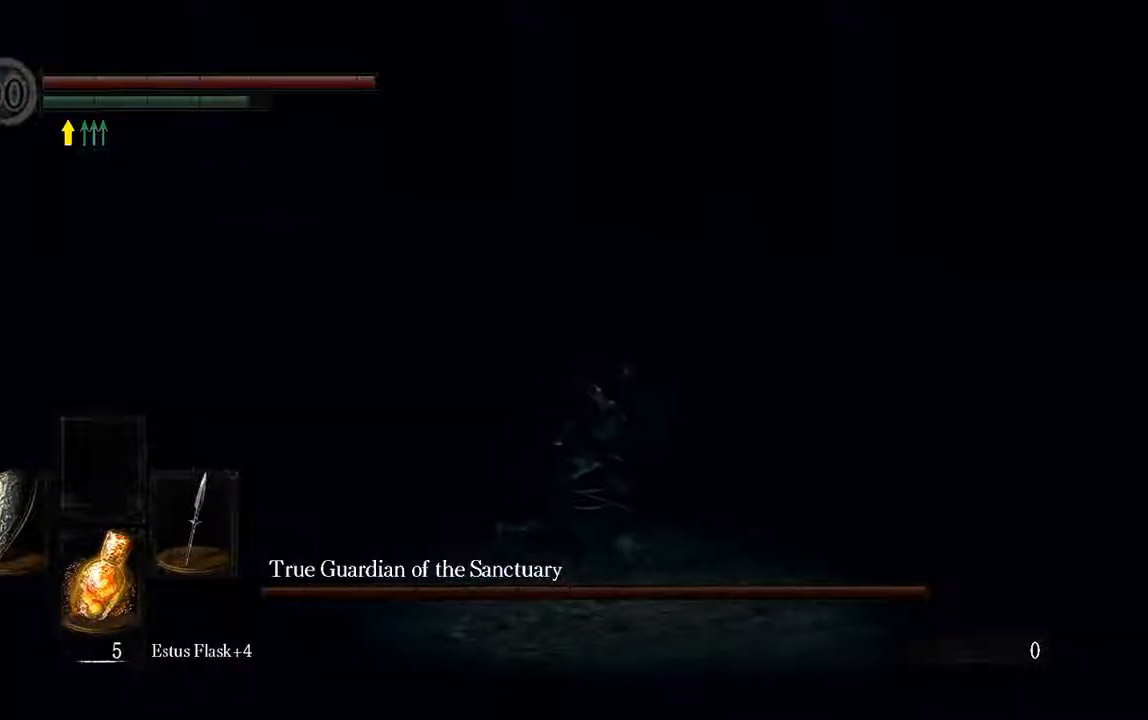
{"dt_ms": 500, "buttons": ["B", "L1"], "left_stick": "up-right", "right_stick": "center", "events": [[33, "right_stick", "left"], [100, "right_stick", "center"], [400, "right_stick", "up-left"], [500, "right_stick", "center"]]}
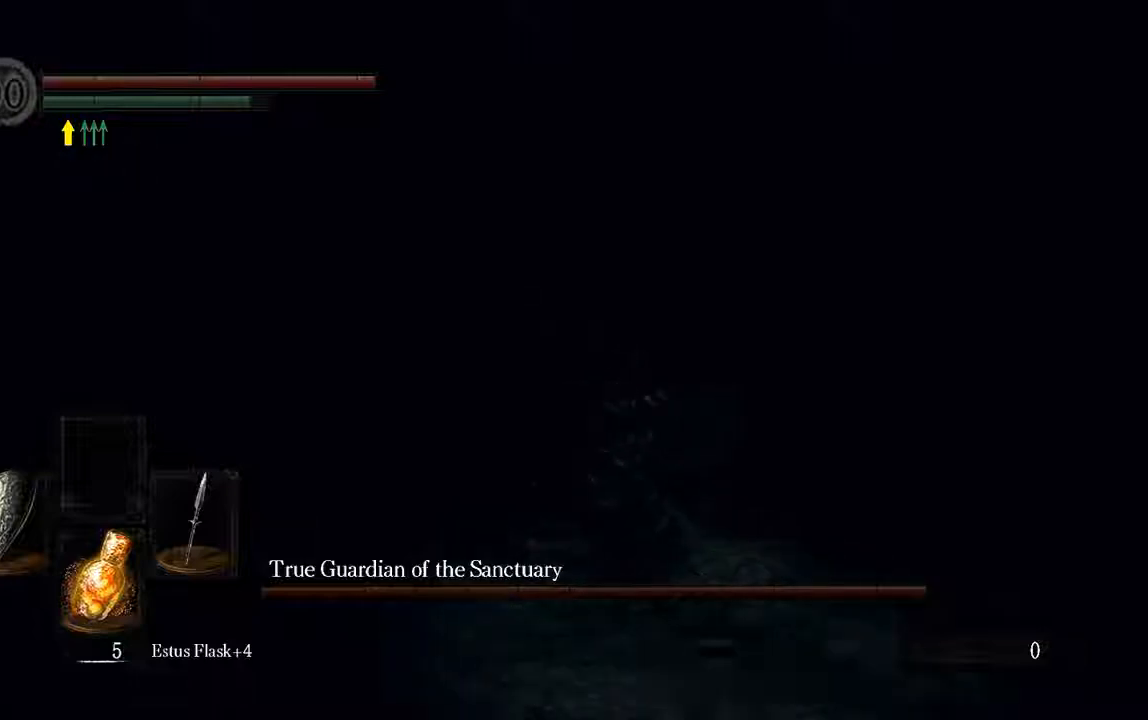
{"dt_ms": 500, "buttons": ["L1"], "left_stick": "up-right", "right_stick": "center", "events": [[167, "B", "up"]]}
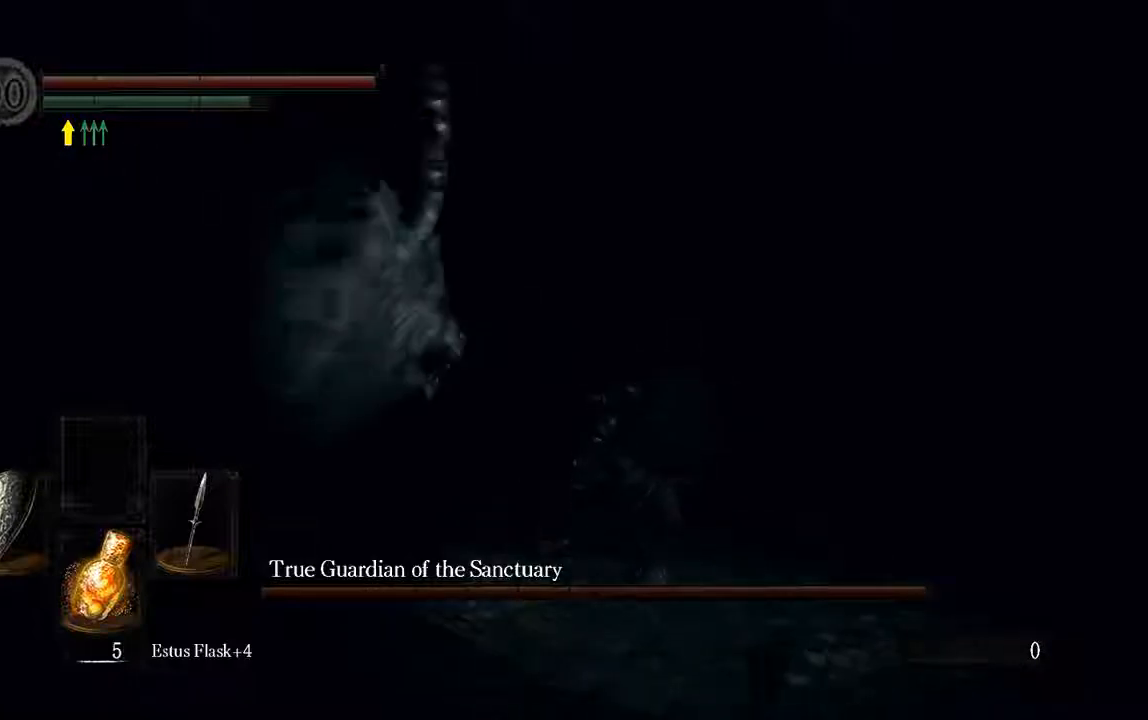
{"dt_ms": 500, "buttons": ["L1"], "left_stick": "up-left", "right_stick": "center", "events": [[150, "B", "down"], [167, "left_stick", "up-left"], [250, "B", "up"]]}
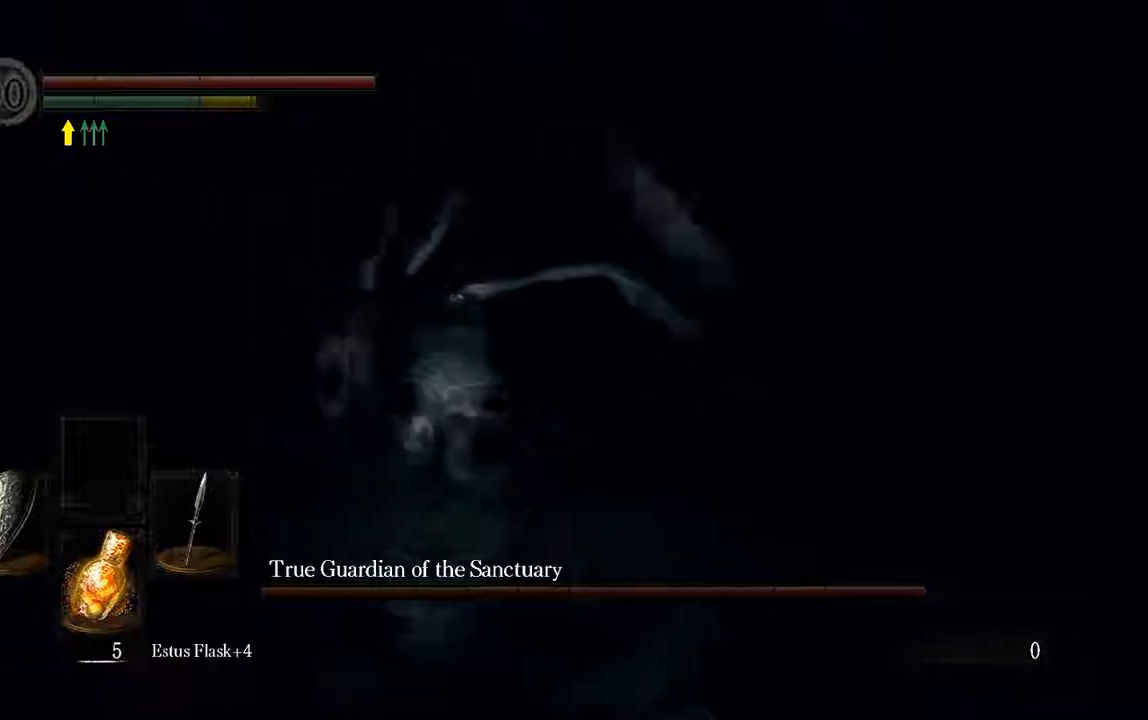
{"dt_ms": 500, "buttons": ["L1", "R1"], "left_stick": "left", "right_stick": "center", "events": [[150, "R1", "down"], [317, "R1", "up"], [383, "R1", "down"], [400, "left_stick", "left"]]}
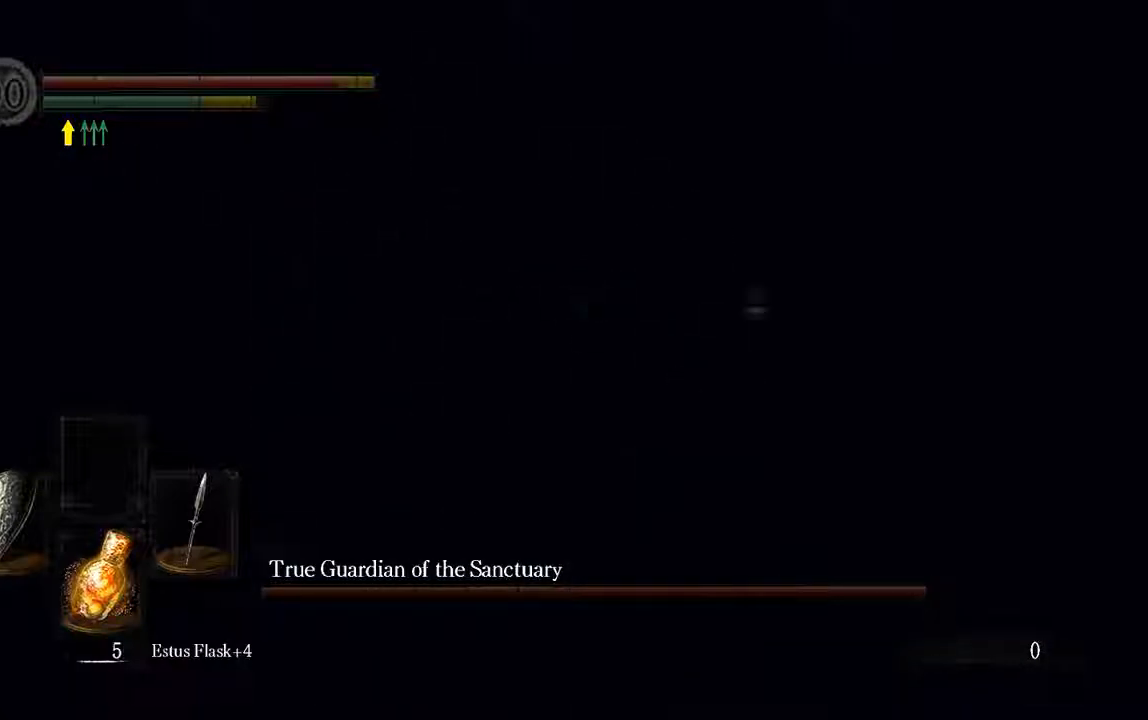
{"dt_ms": 500, "buttons": ["R1"], "left_stick": "down-left", "right_stick": "center", "events": [[17, "R1", "up"], [83, "R1", "down"], [183, "R1", "up"], [283, "R1", "down"], [350, "L1", "up"], [350, "left_stick", "down-left"], [417, "R1", "up"], [500, "R1", "down"]]}
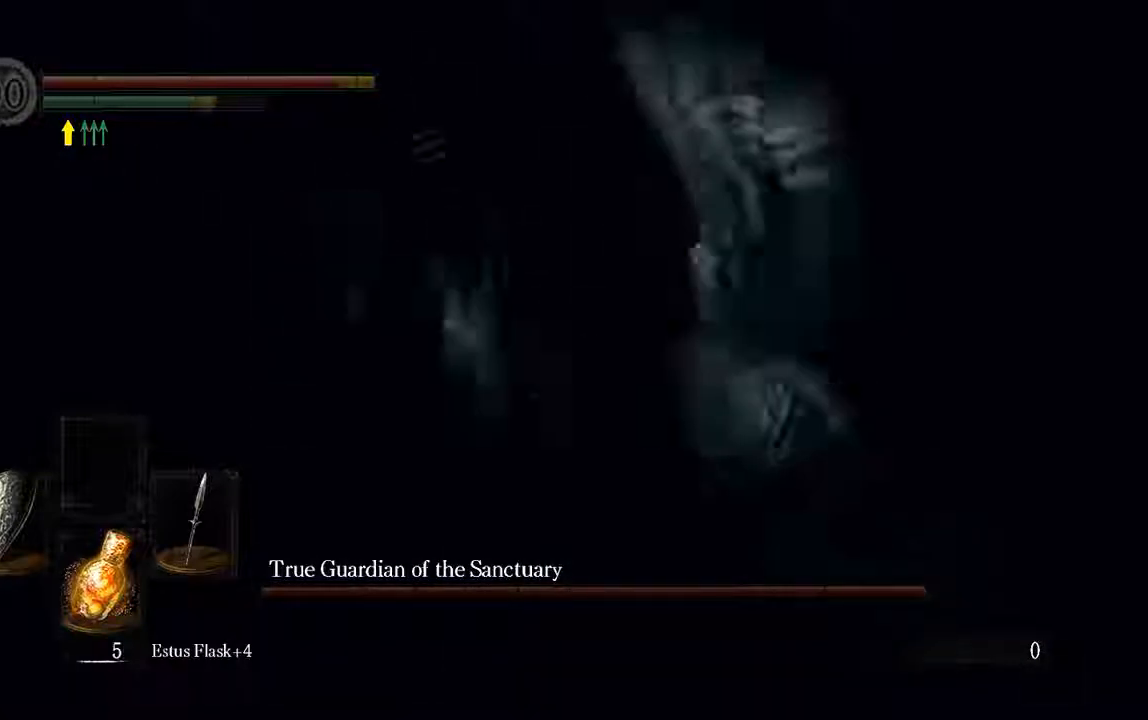
{"dt_ms": 500, "buttons": ["R1"], "left_stick": "down-left", "right_stick": "center", "events": [[133, "R1", "up"], [200, "R1", "down"], [300, "R1", "up"], [400, "R1", "down"]]}
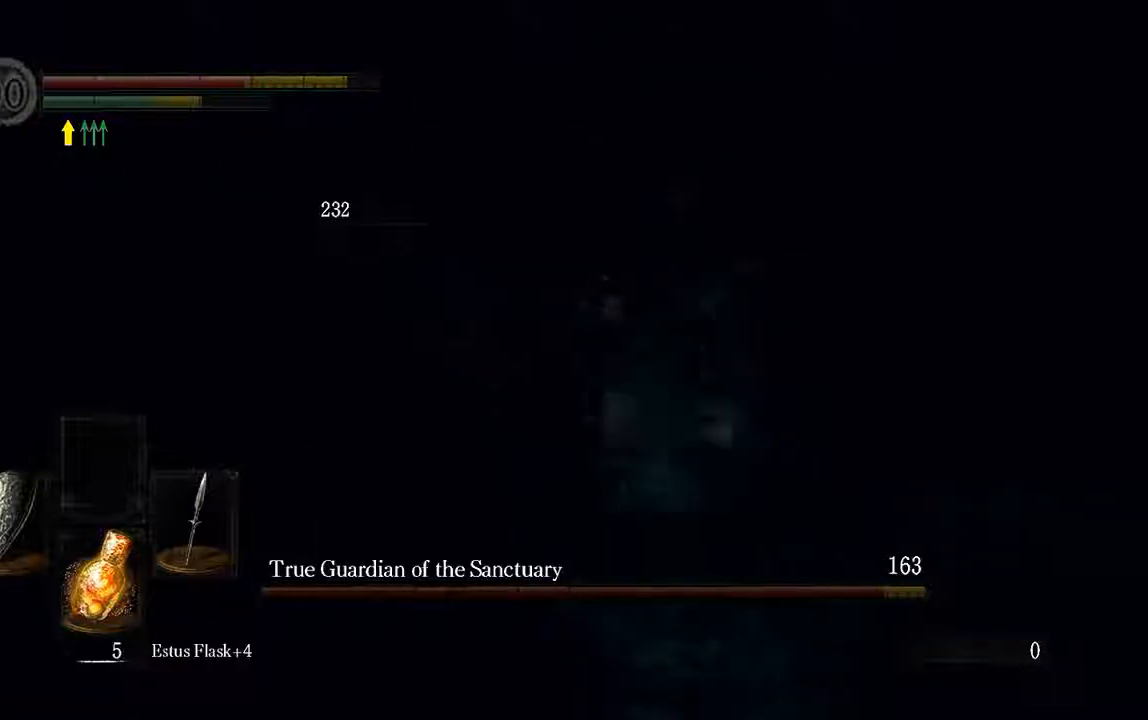
{"dt_ms": 500, "buttons": [], "left_stick": "down-left", "right_stick": "center"}
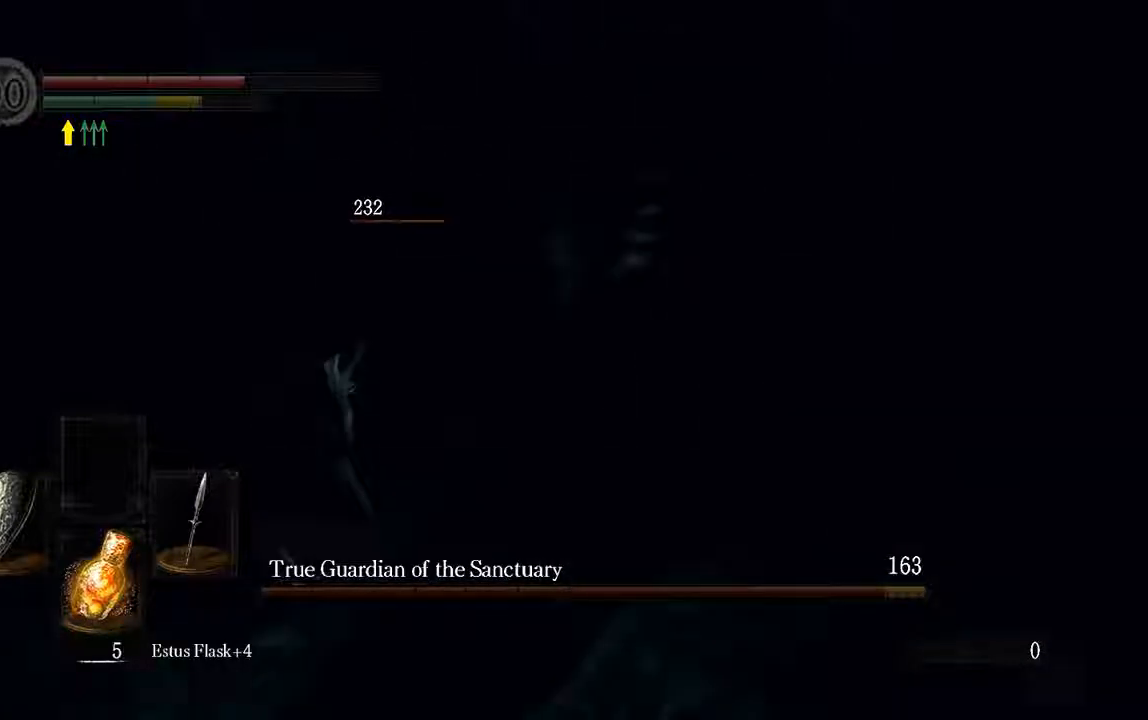
{"dt_ms": 500, "buttons": ["R1"], "left_stick": "down-left", "right_stick": "center", "events": [[67, "R1", "down"], [167, "R1", "up"], [267, "R1", "down"], [367, "R1", "up"], [467, "R1", "down"]]}
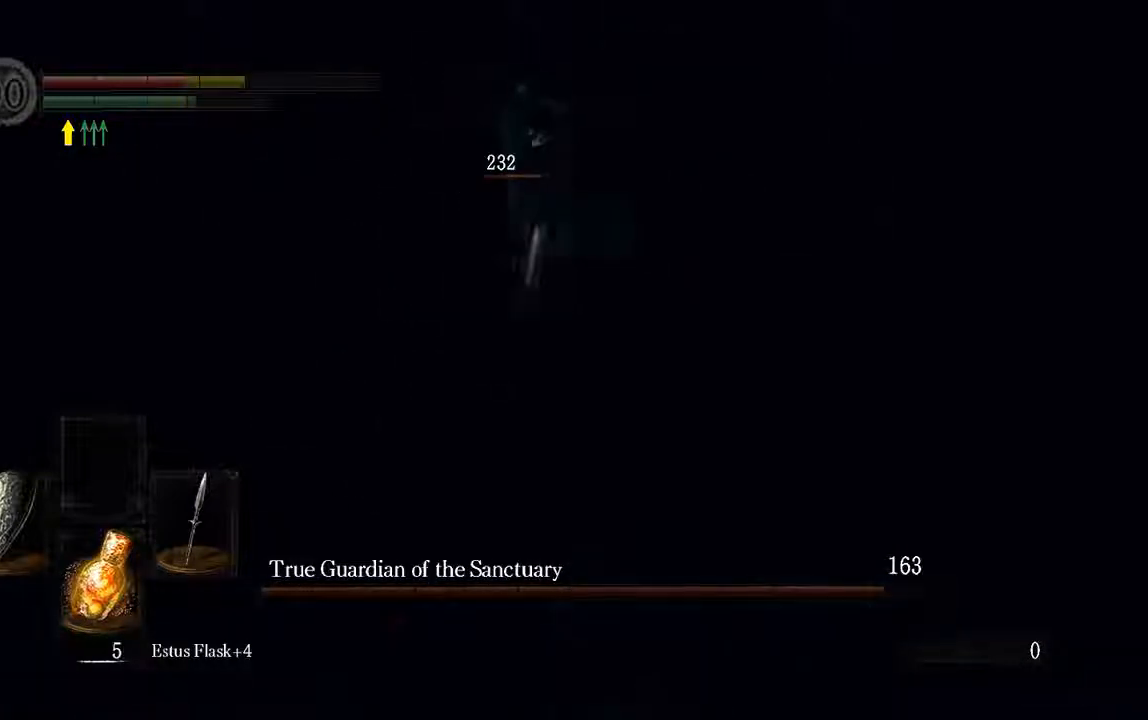
{"dt_ms": 500, "buttons": ["L1"], "left_stick": "down-left", "right_stick": "center"}
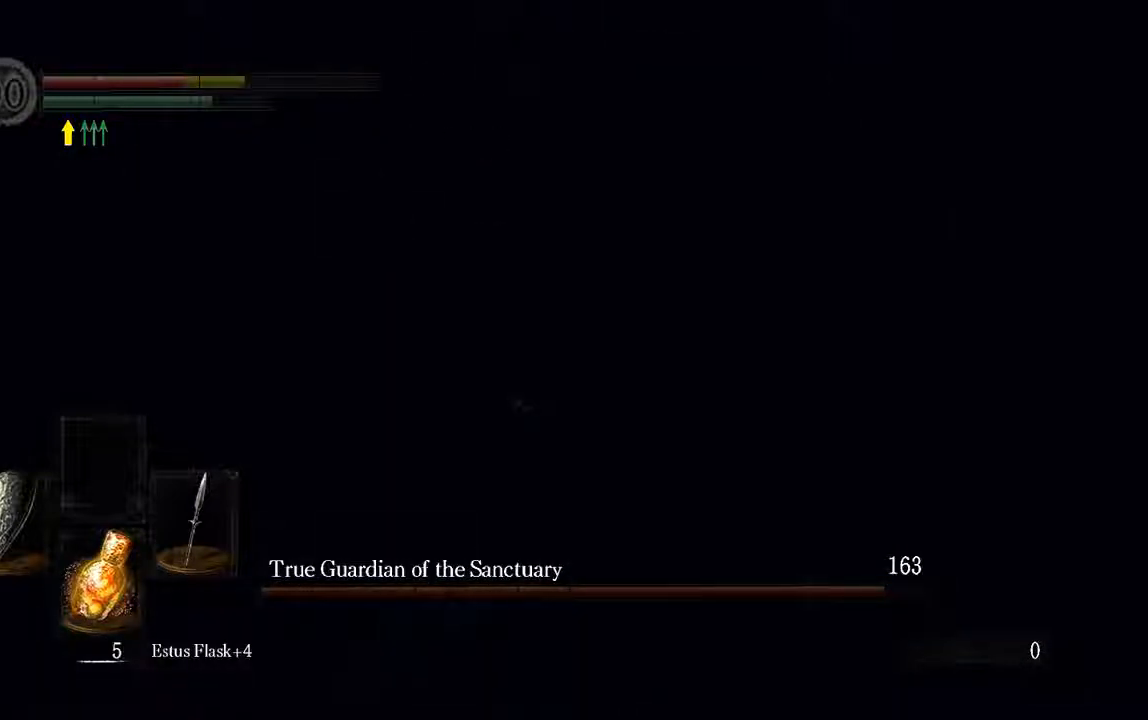
{"dt_ms": 500, "buttons": [], "left_stick": "down-left", "right_stick": "center", "events": [[17, "R1", "down"], [67, "left_stick", "down"], [183, "R1", "up"], [250, "R1", "down"], [333, "left_stick", "down-left"], [350, "R1", "up"], [450, "L1", "up"]]}
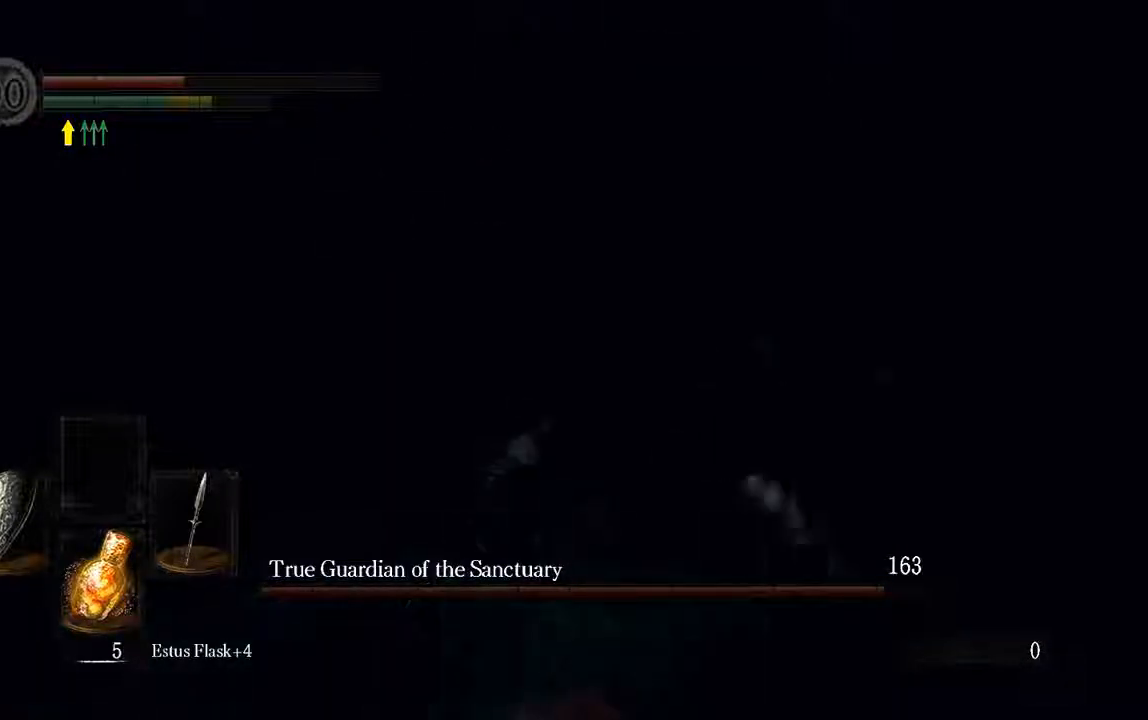
{"dt_ms": 500, "buttons": ["L1"], "left_stick": "down-left", "right_stick": "center", "events": [[317, "L1", "down"]]}
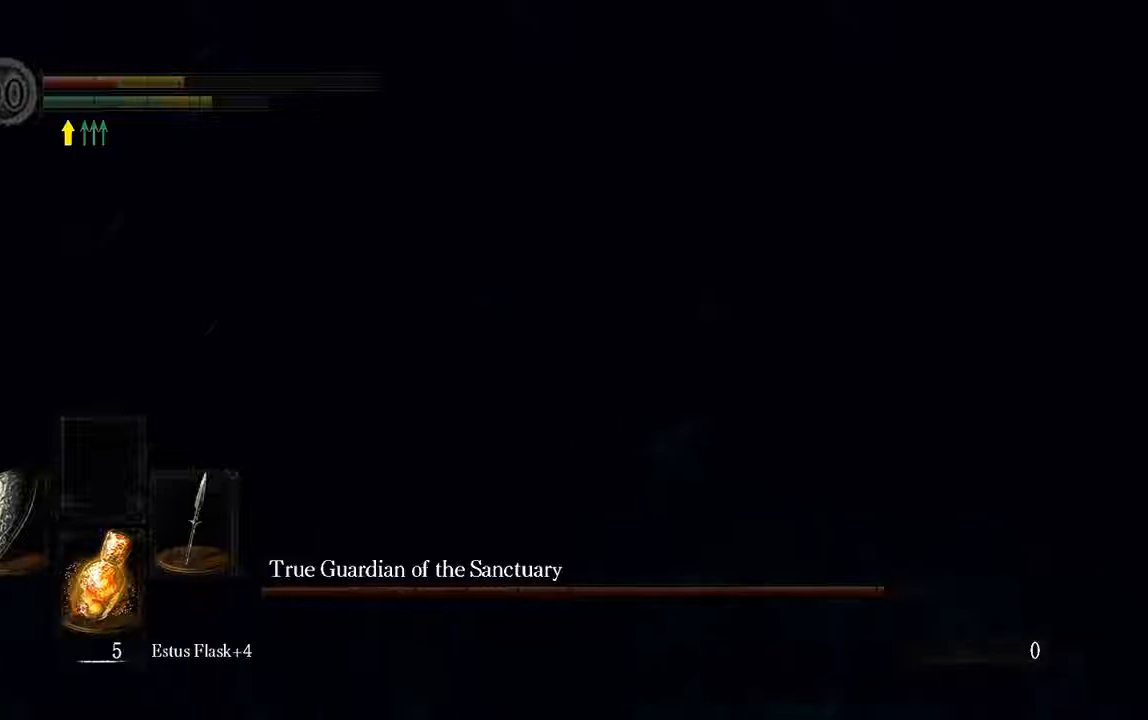
{"dt_ms": 1000, "buttons": ["X"], "left_stick": "down-left", "right_stick": "center"}
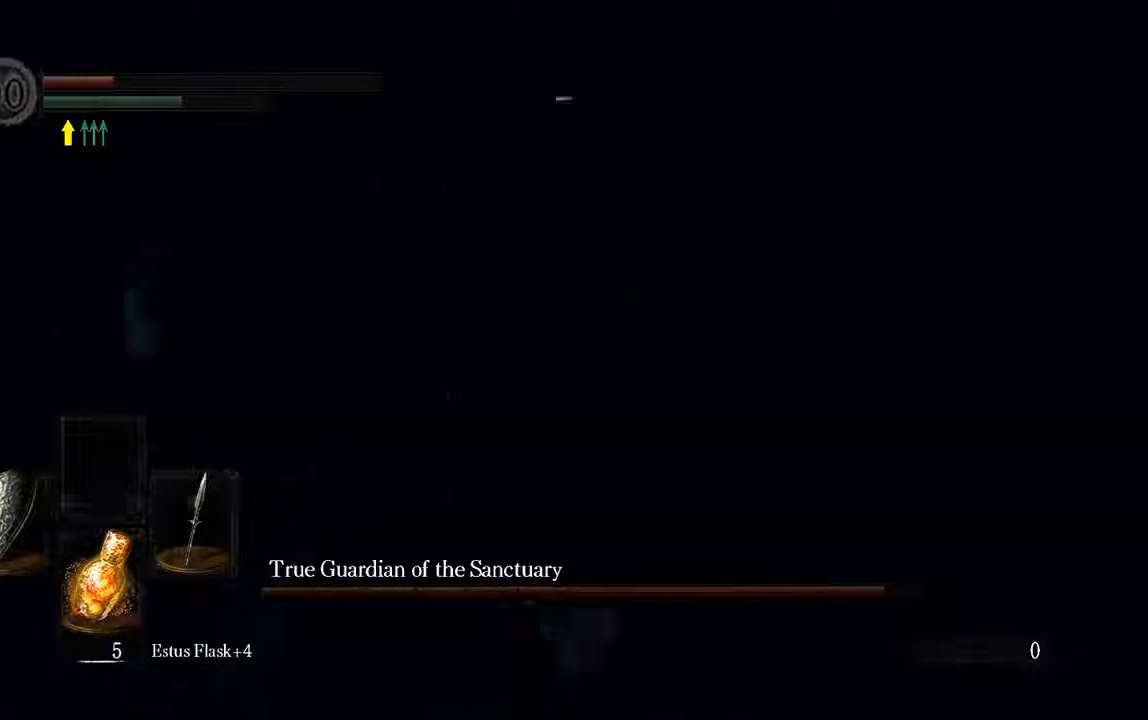
{"dt_ms": 500, "buttons": ["X"], "left_stick": "down-left", "right_stick": "center"}
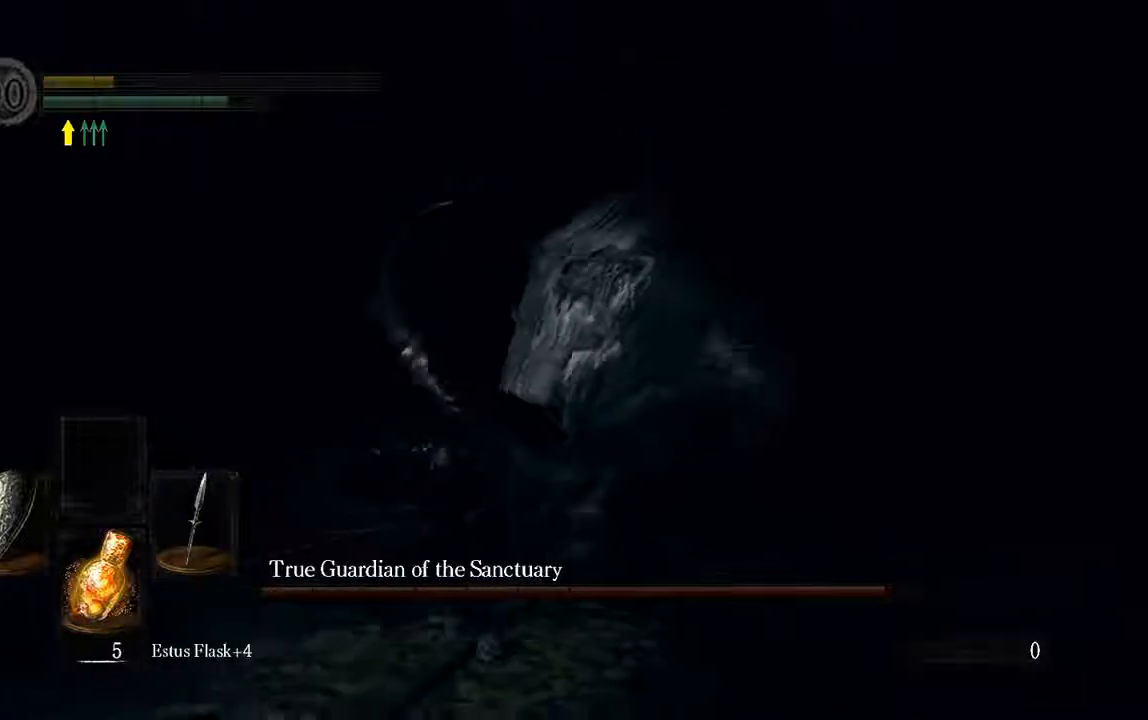
{"dt_ms": 500, "buttons": ["X"], "left_stick": "down-left", "right_stick": "center", "events": [[100, "X", "up"], [200, "X", "down"]]}
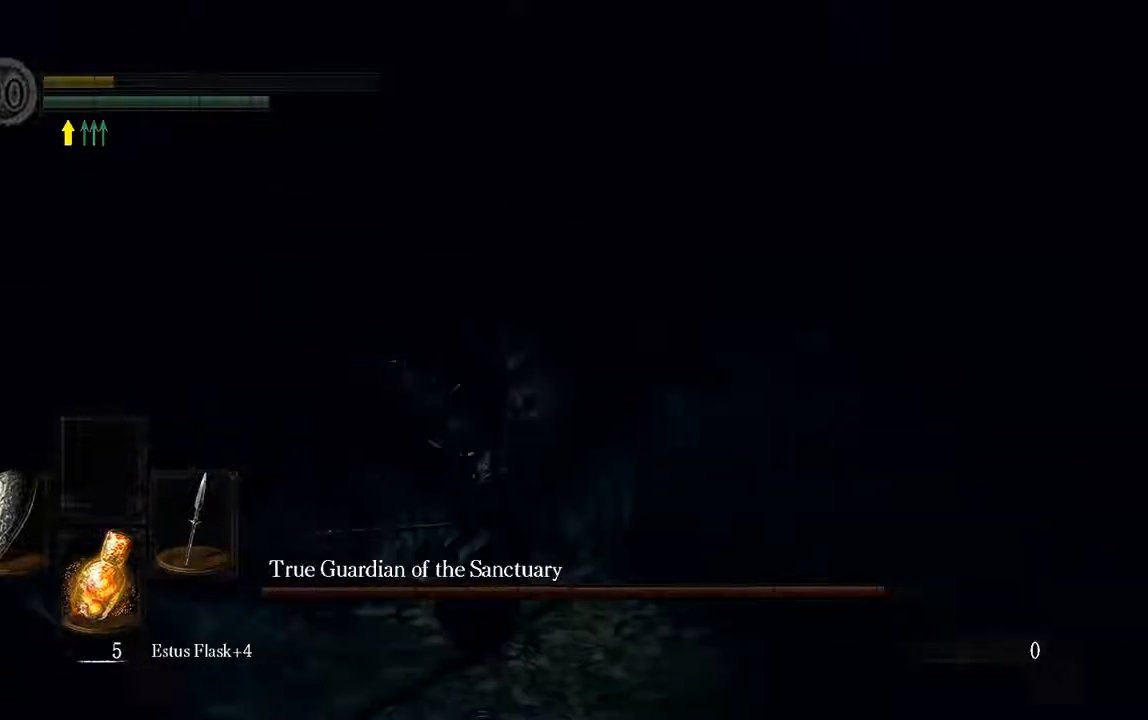
{"dt_ms": 500, "buttons": [], "left_stick": "center", "right_stick": "left", "events": [[50, "X", "up"], [283, "left_stick", "center"], [417, "right_stick", "left"]]}
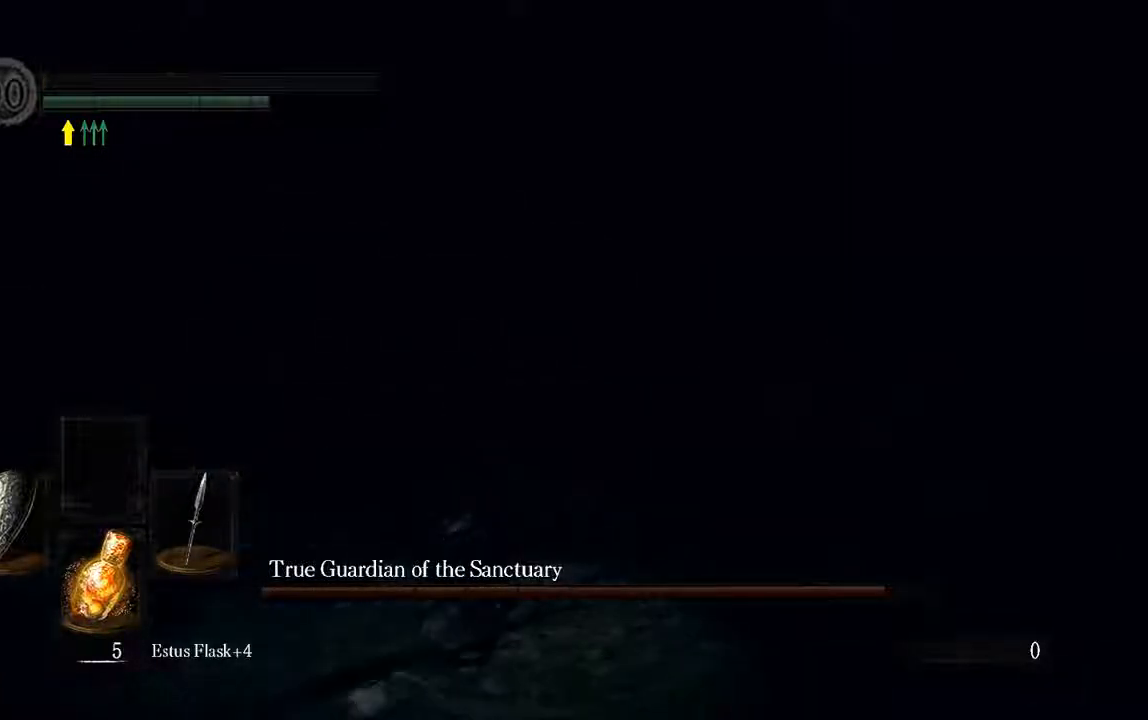
{"dt_ms": 500, "buttons": [], "left_stick": "center", "right_stick": "center", "events": [[83, "right_stick", "center"]]}